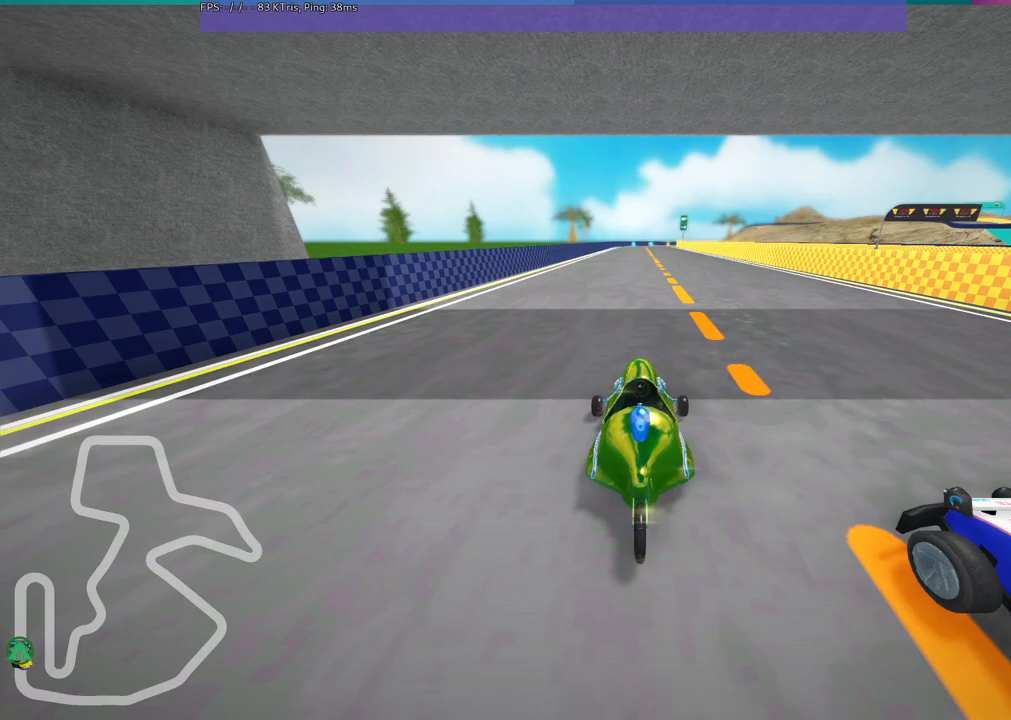
Gameplay with keyboard; each line is a JSON object with the keys held at the frame after it. "events" lists presses ("down") and releases ("up") of ".", "/", "alt_r", "b", "c", "comma", "ctrl_r", "d", "down", "f", "g", "h", "j", "k", "l", "left", "m", "n", "quote", "return", "right", "semicolon", "shift_r", "space", "super", "up" and "v" between this image and that frame as [ms after this image, input, new state], when the widget could be followed in between. No other keys are recorded. Mouse input is not recorded.
{"keys": [], "events": []}
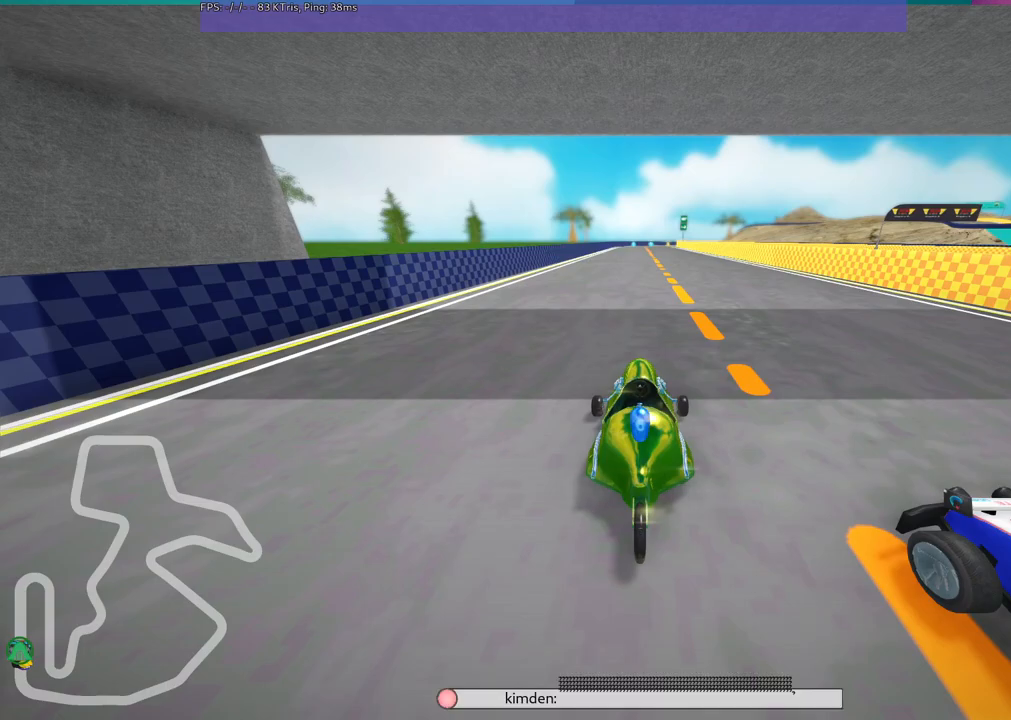
{"keys": [], "events": []}
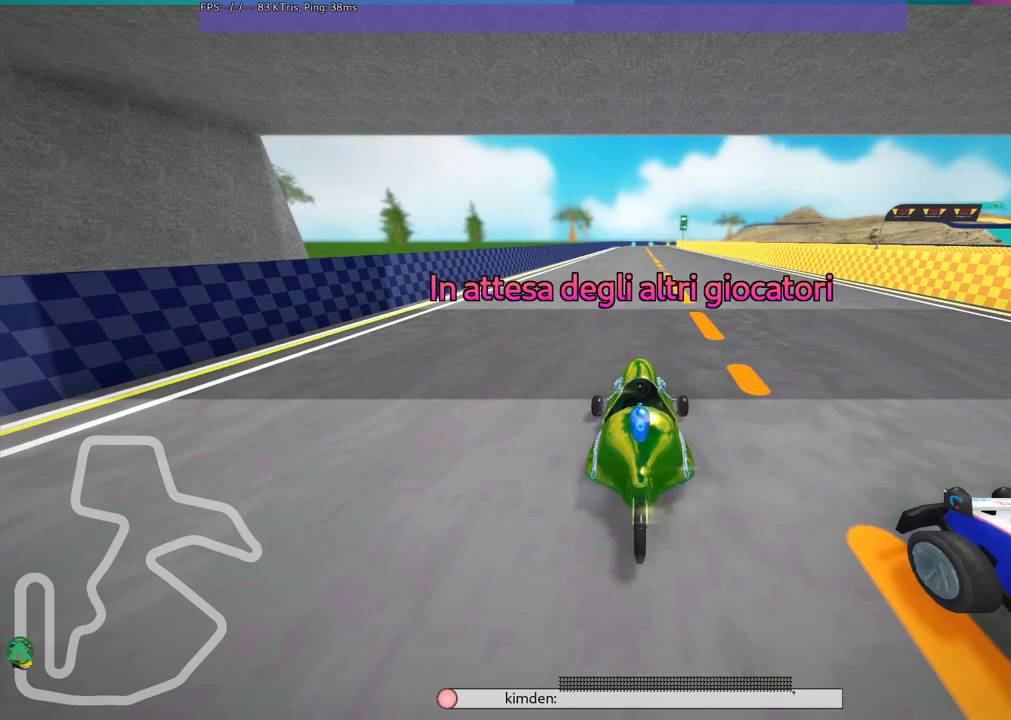
{"keys": [], "events": []}
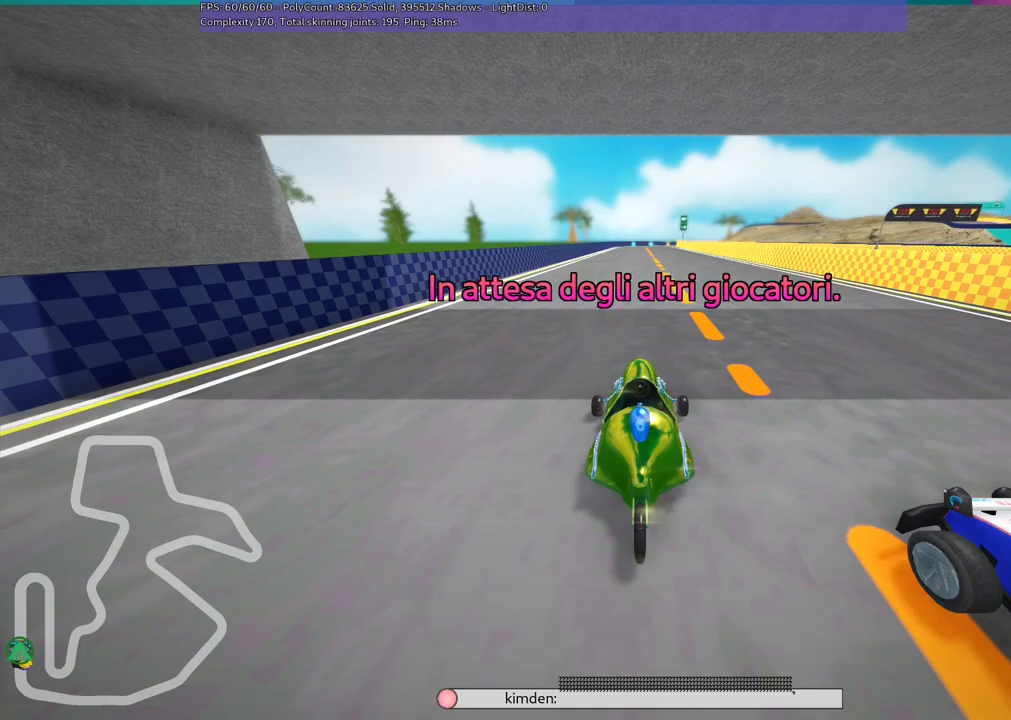
{"keys": [], "events": []}
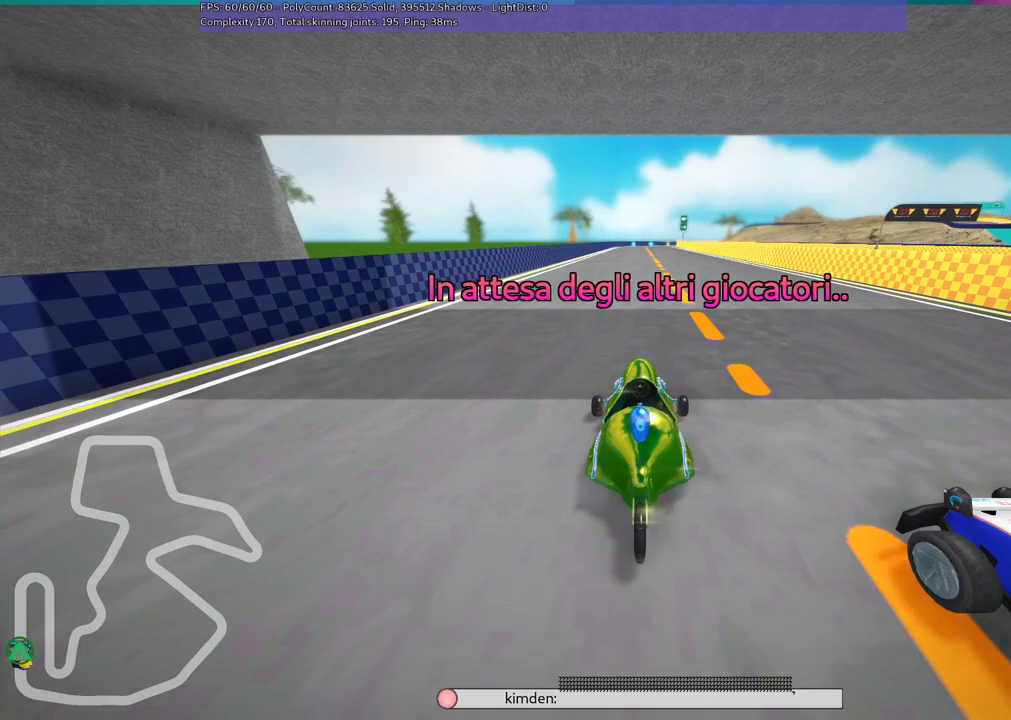
{"keys": [], "events": []}
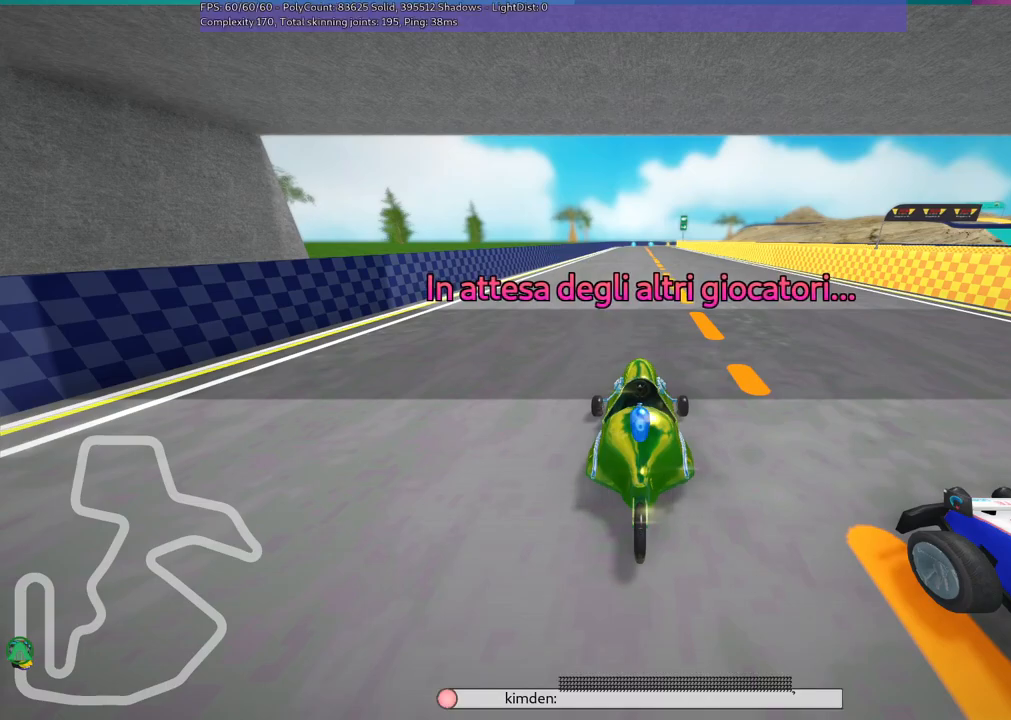
{"keys": ["b"], "events": [[383, "b", "down"]]}
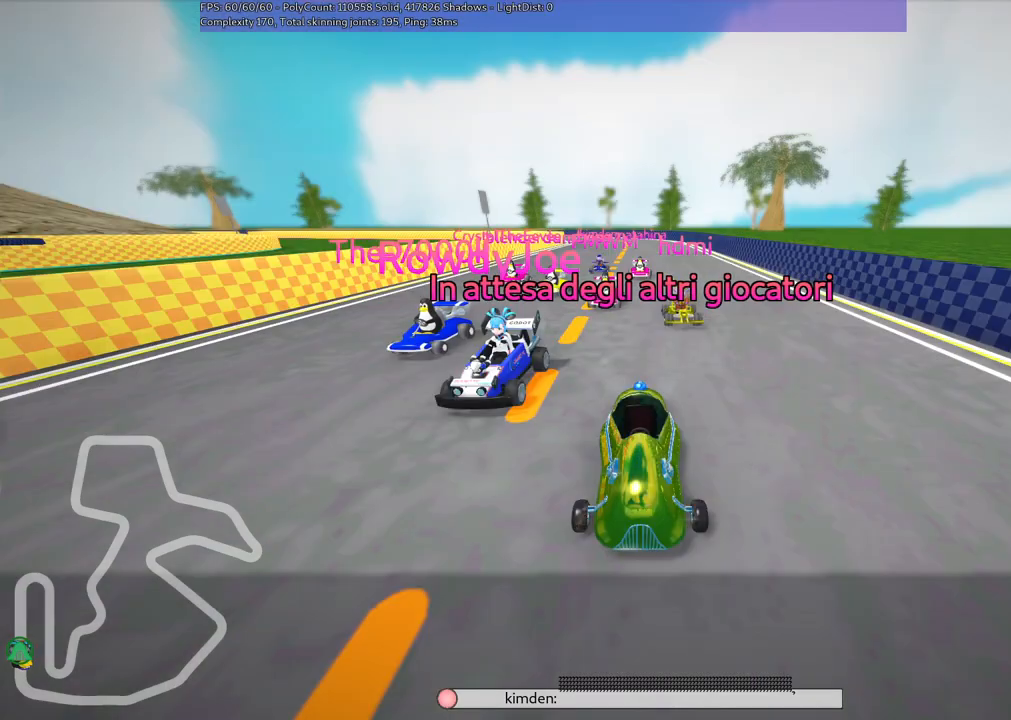
{"keys": ["b"], "events": []}
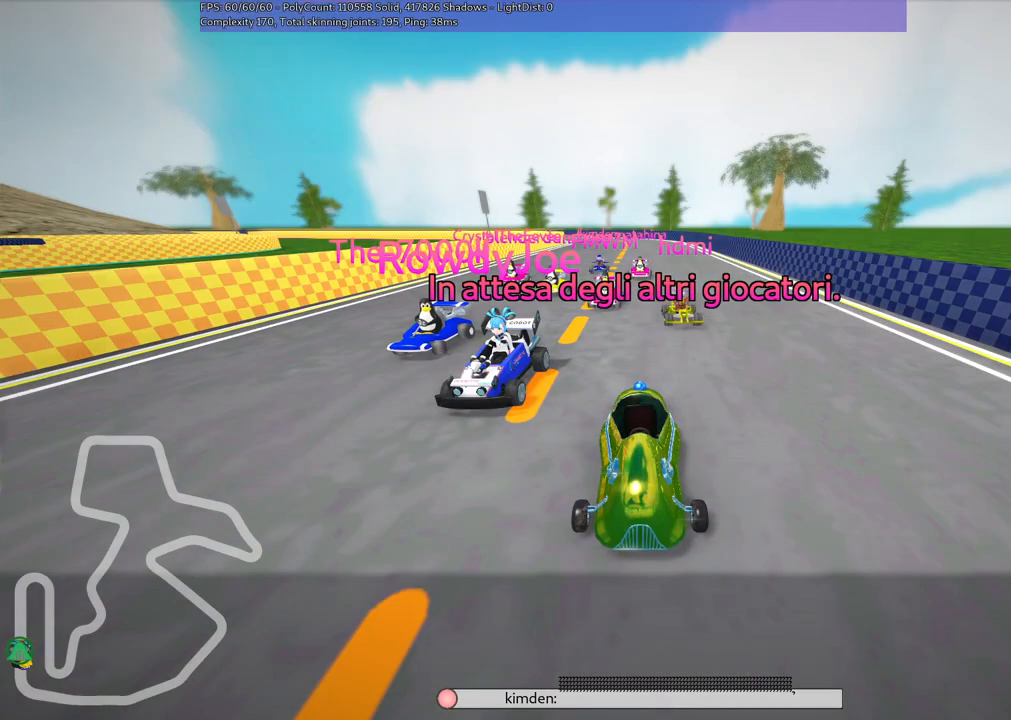
{"keys": ["b"], "events": []}
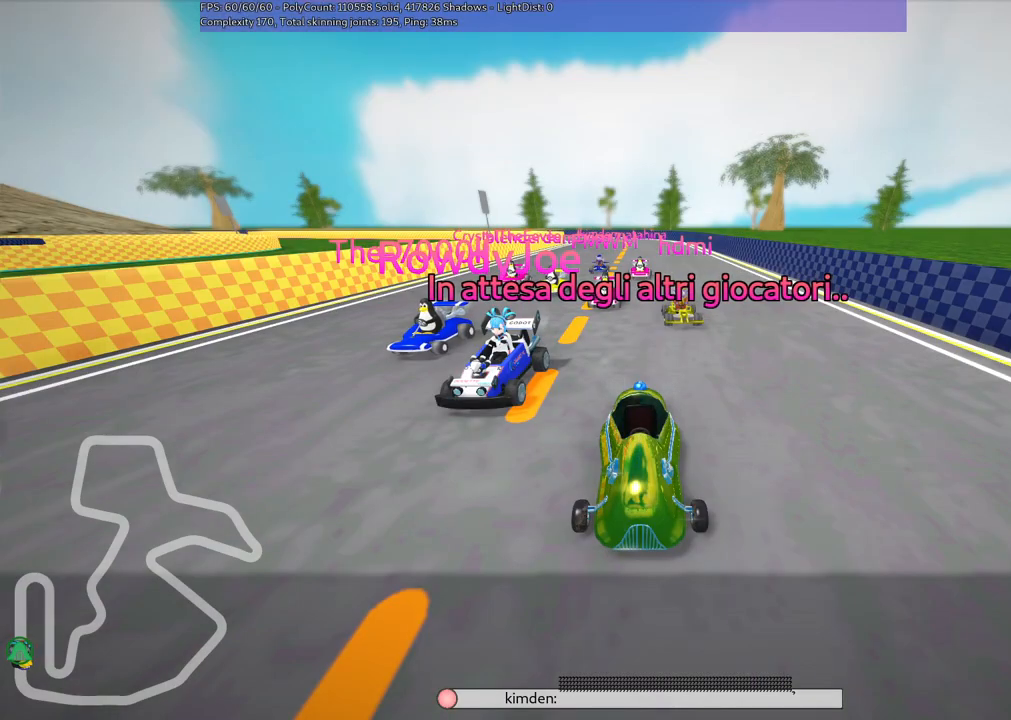
{"keys": [], "events": [[67, "b", "up"]]}
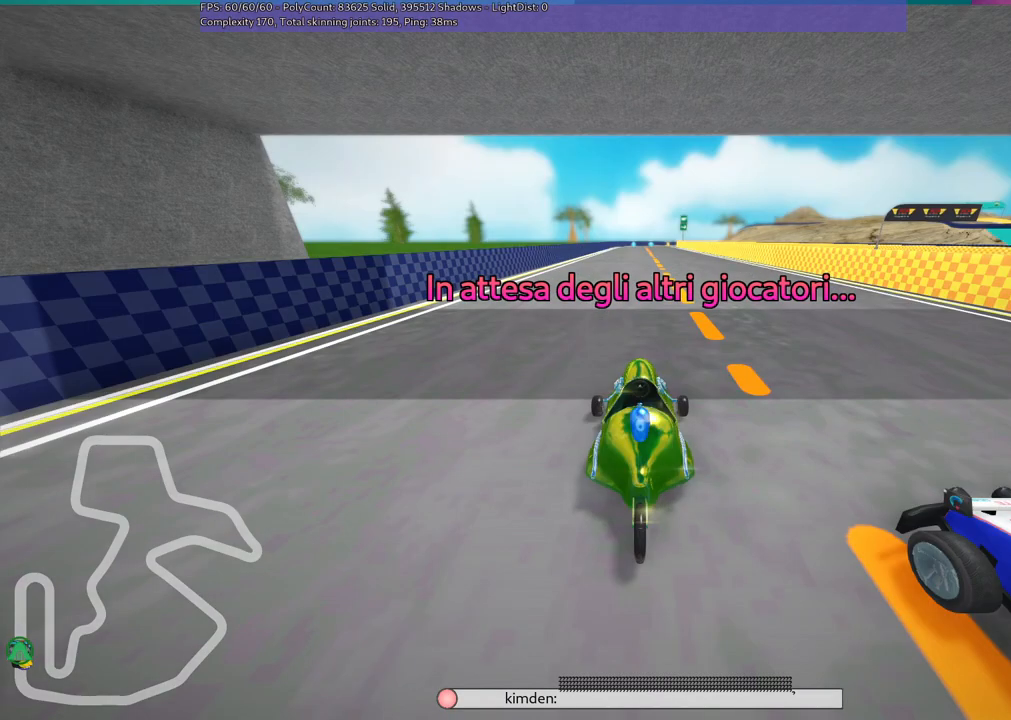
{"keys": [], "events": []}
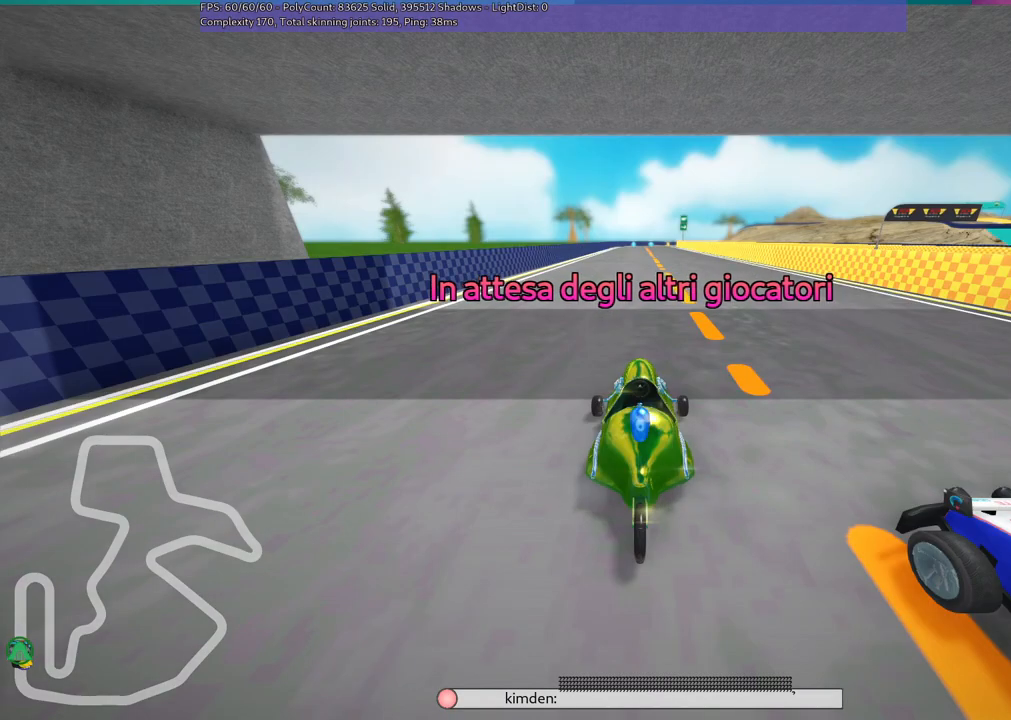
{"keys": [], "events": []}
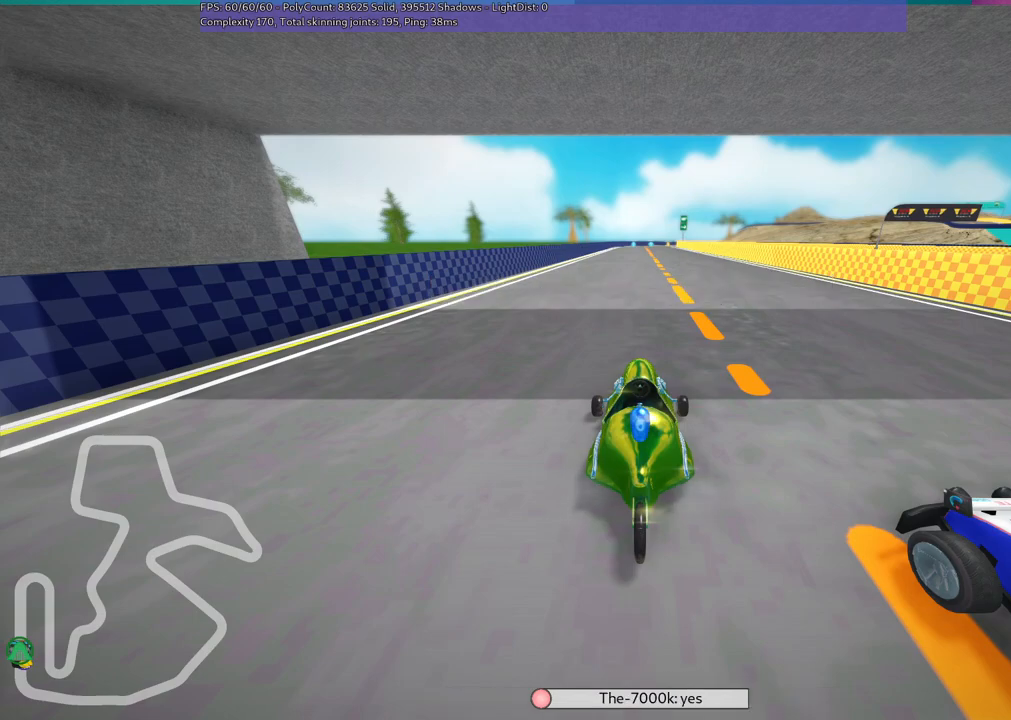
{"keys": ["b"], "events": [[400, "b", "down"]]}
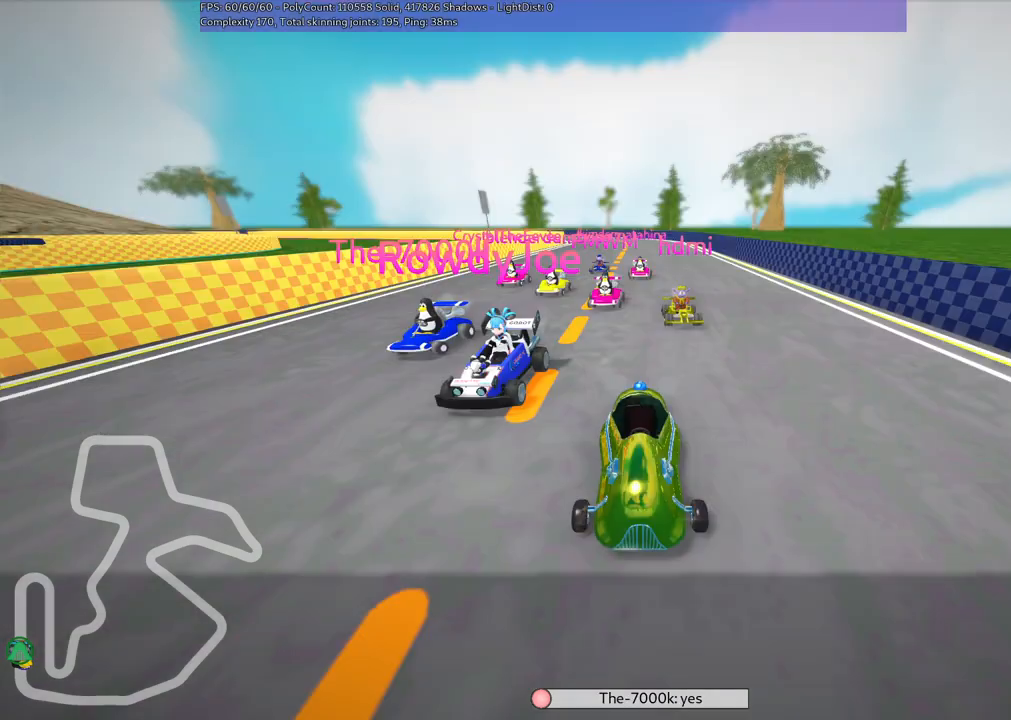
{"keys": [], "events": [[317, "b", "up"]]}
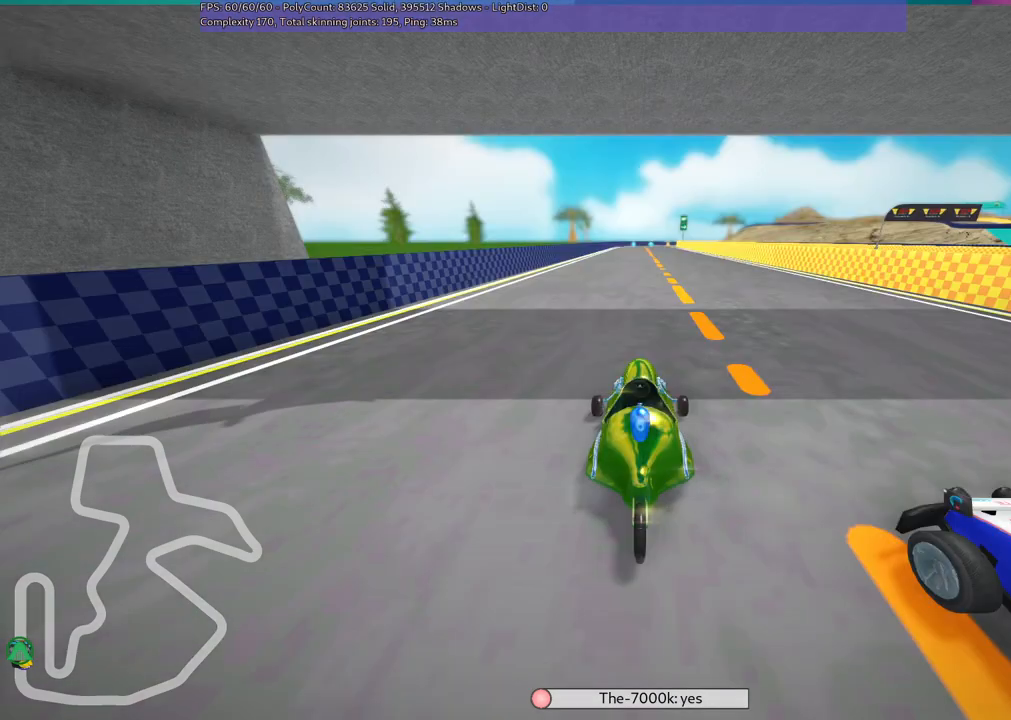
{"keys": [], "events": []}
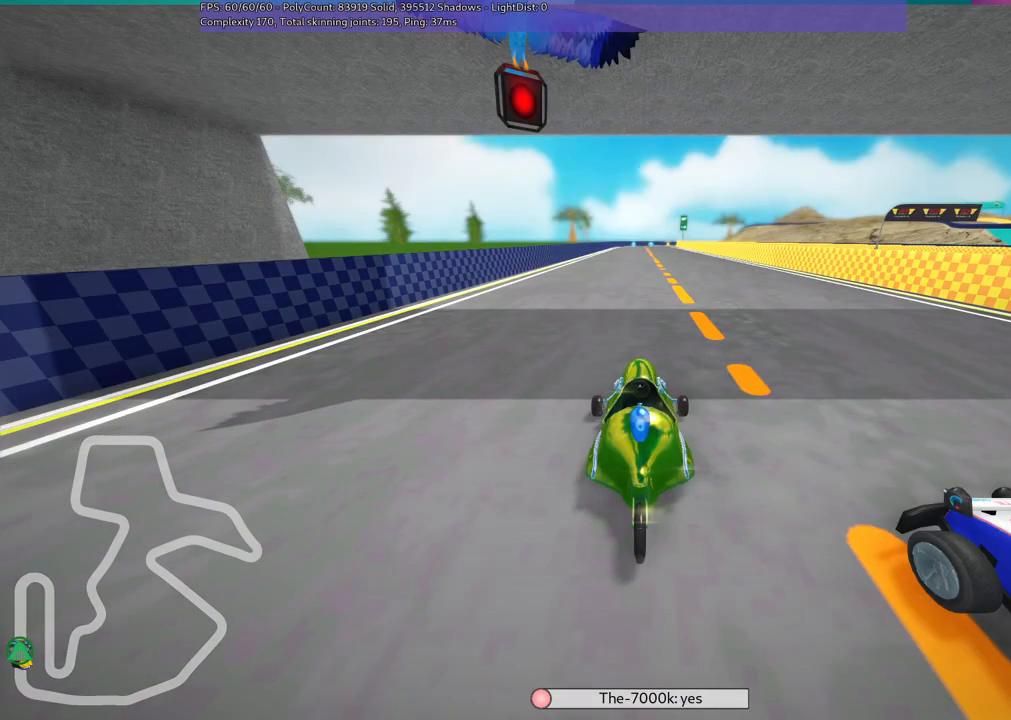
{"keys": [], "events": []}
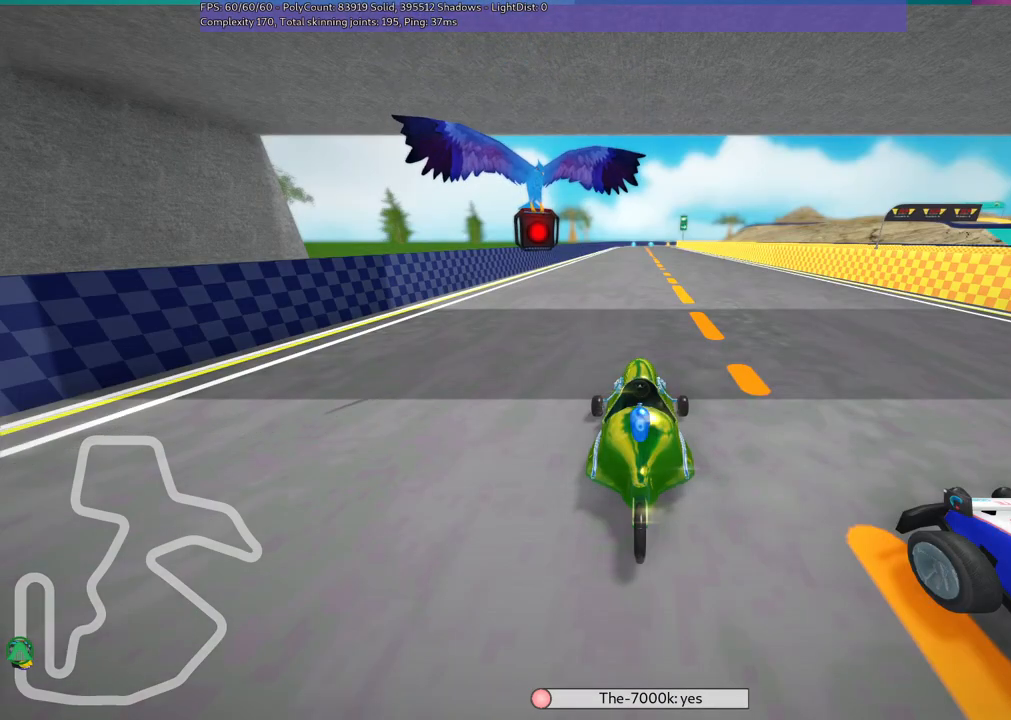
{"keys": [], "events": []}
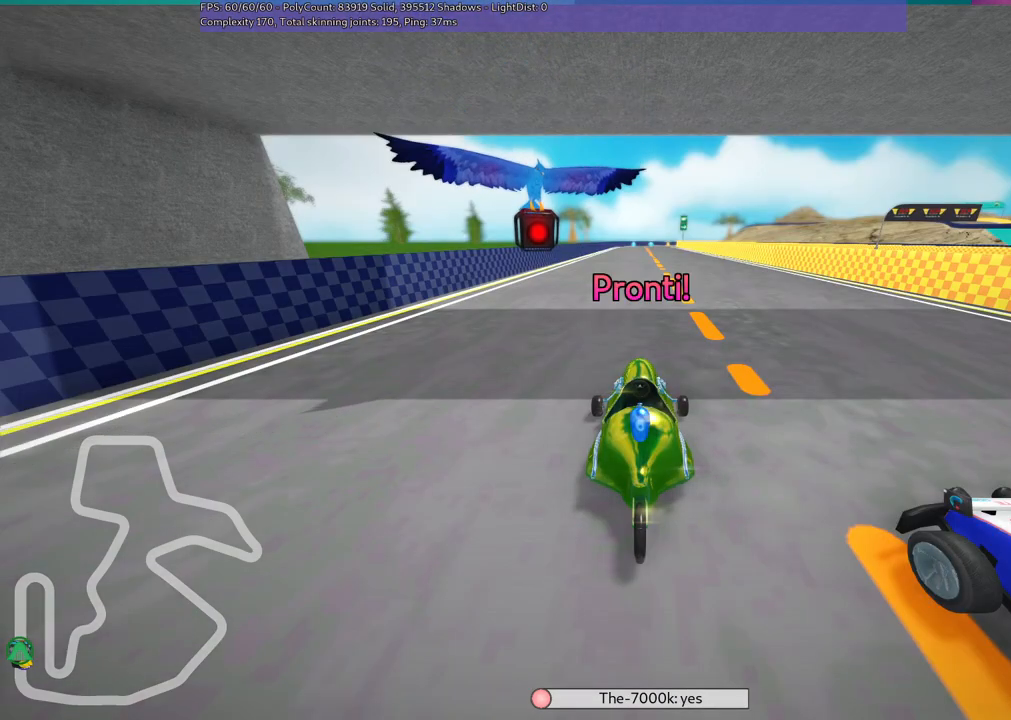
{"keys": [], "events": []}
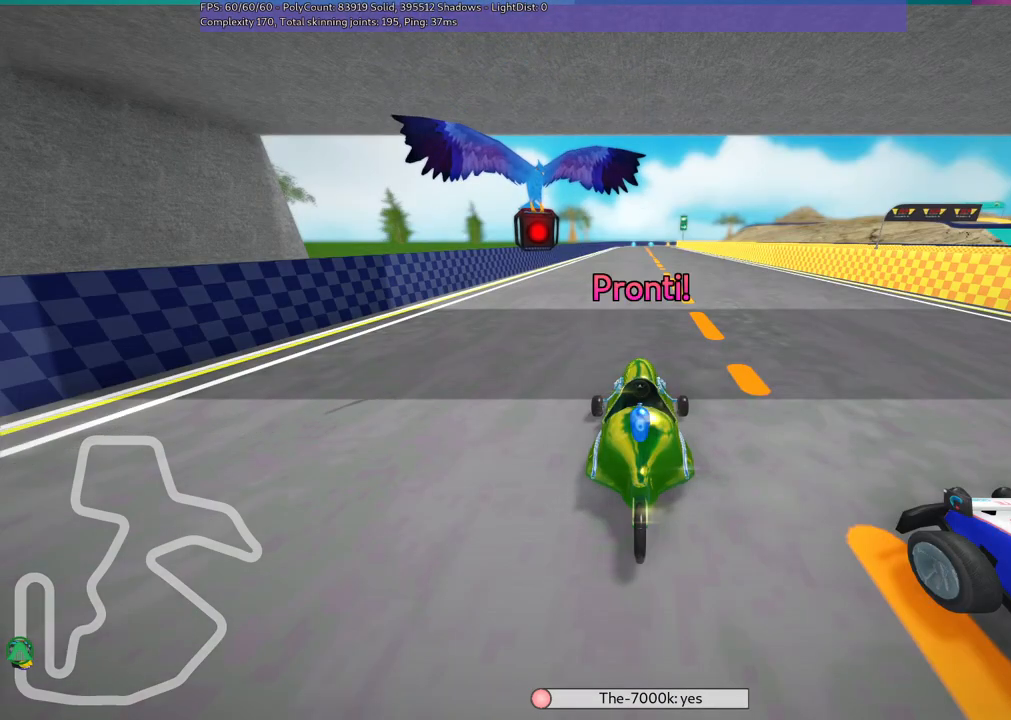
{"keys": ["left", "up"], "events": [[383, "left", "down"], [383, "up", "down"]]}
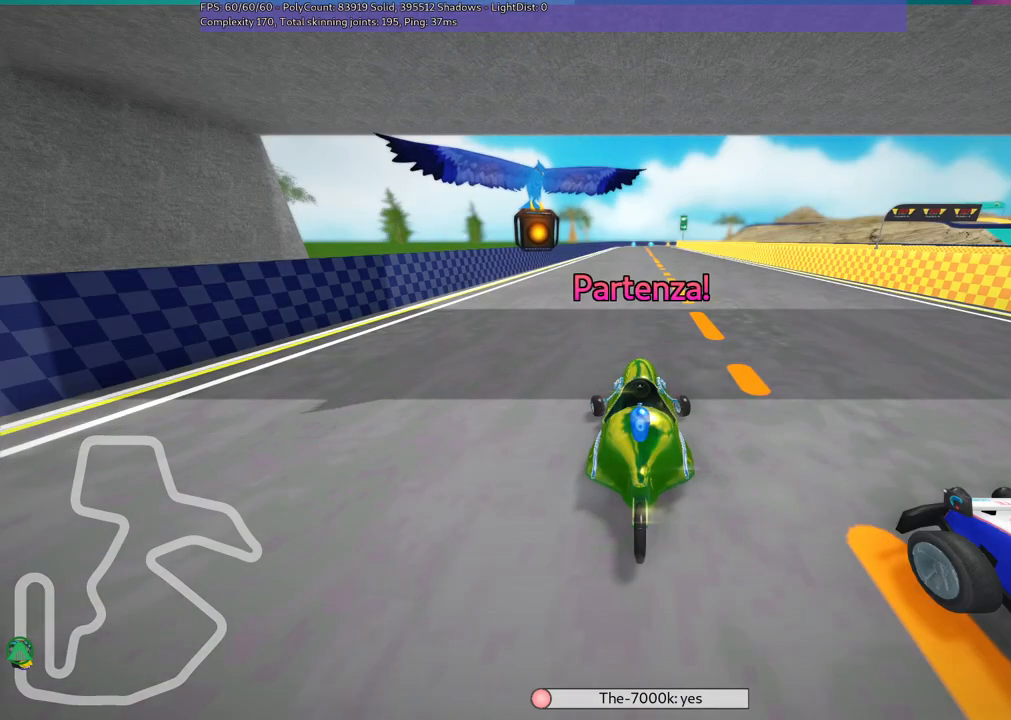
{"keys": ["left", "up"], "events": []}
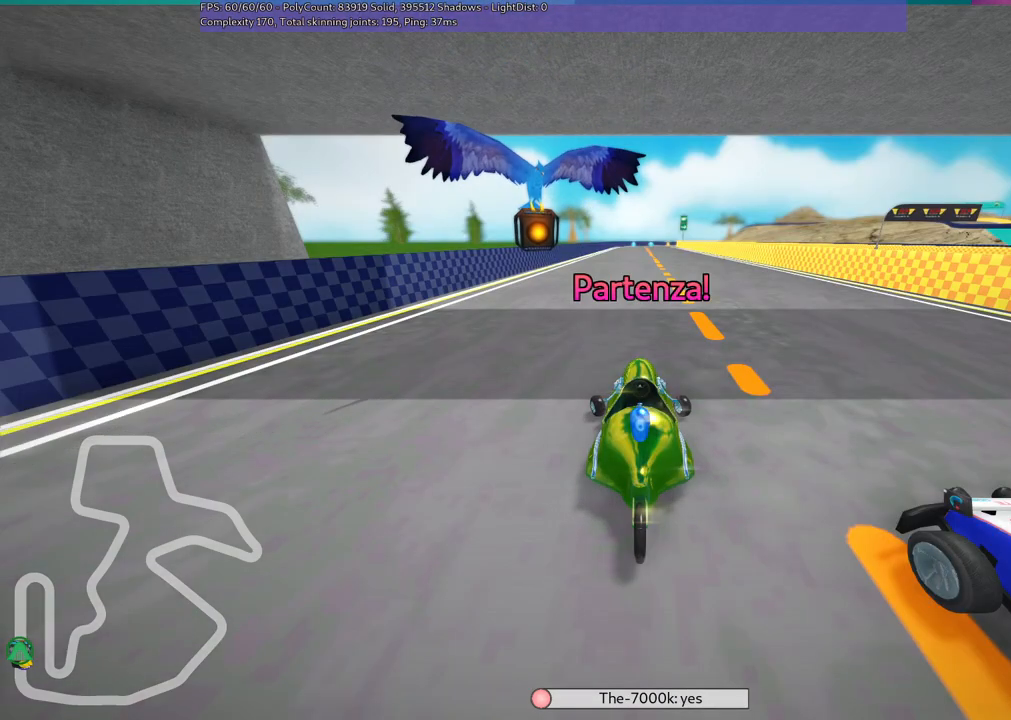
{"keys": ["up"], "events": [[467, "left", "up"]]}
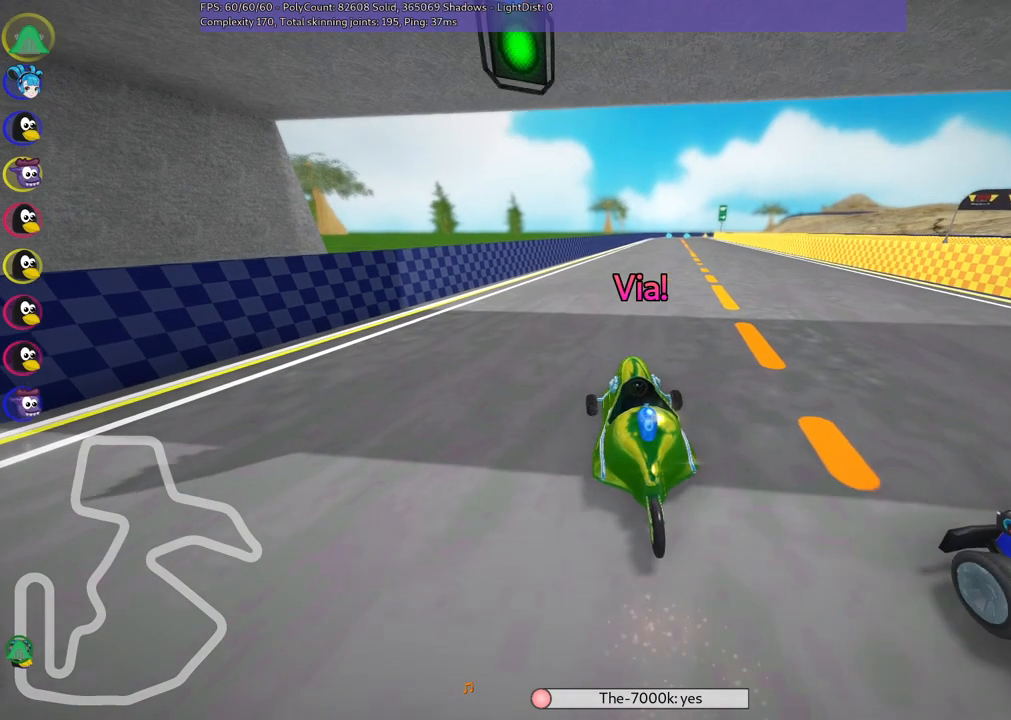
{"keys": ["left", "m", "up"], "events": [[100, "m", "down"], [100, "right", "down"], [283, "left", "down"], [333, "right", "up"]]}
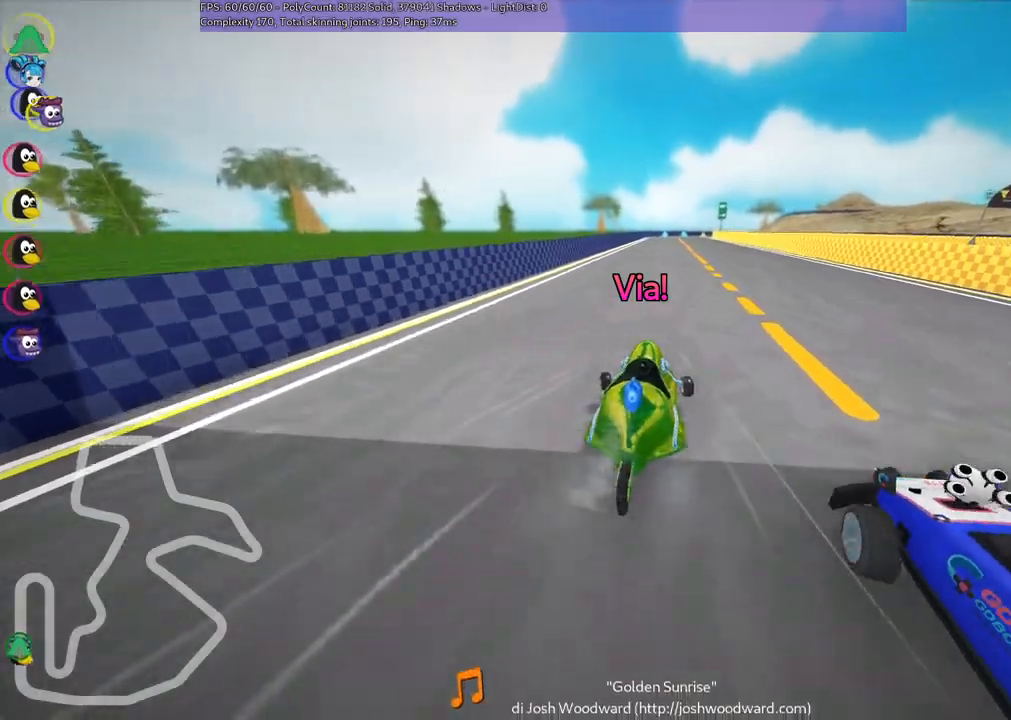
{"keys": ["left", "m", "up"], "events": []}
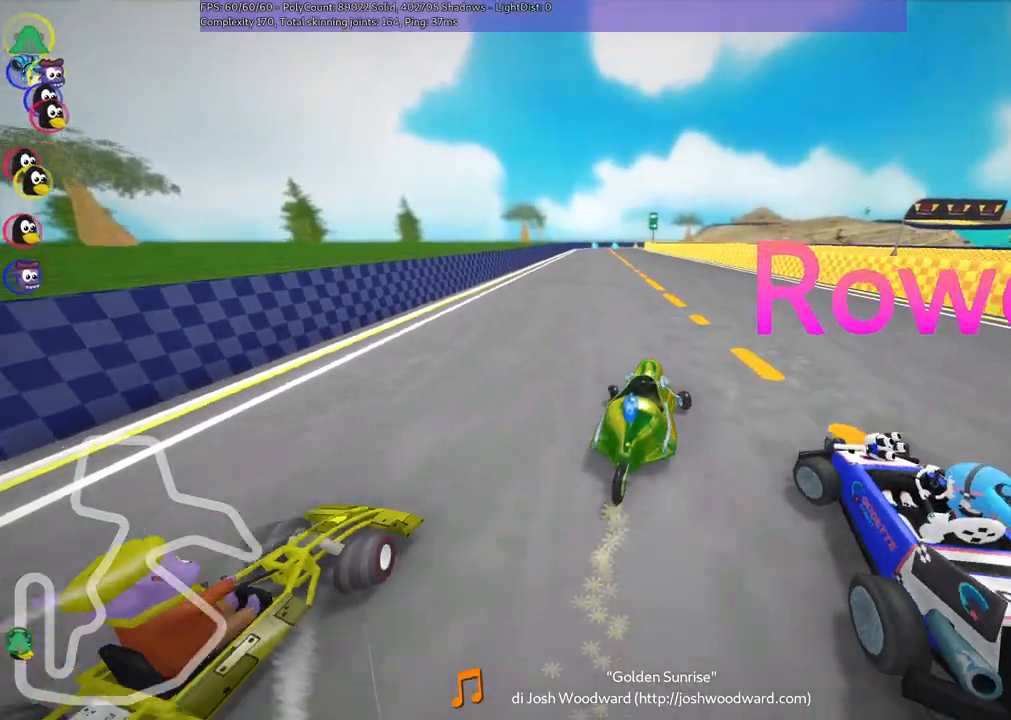
{"keys": ["left", "up"], "events": [[467, "m", "up"]]}
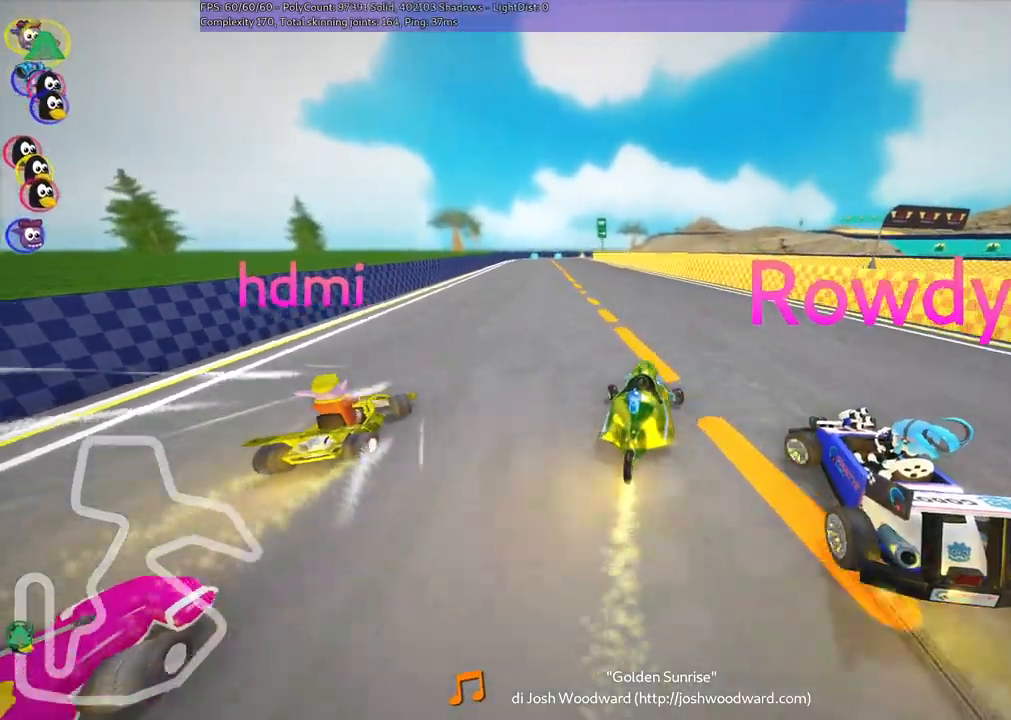
{"keys": ["left", "up"], "events": [[100, "left", "up"], [350, "left", "down"]]}
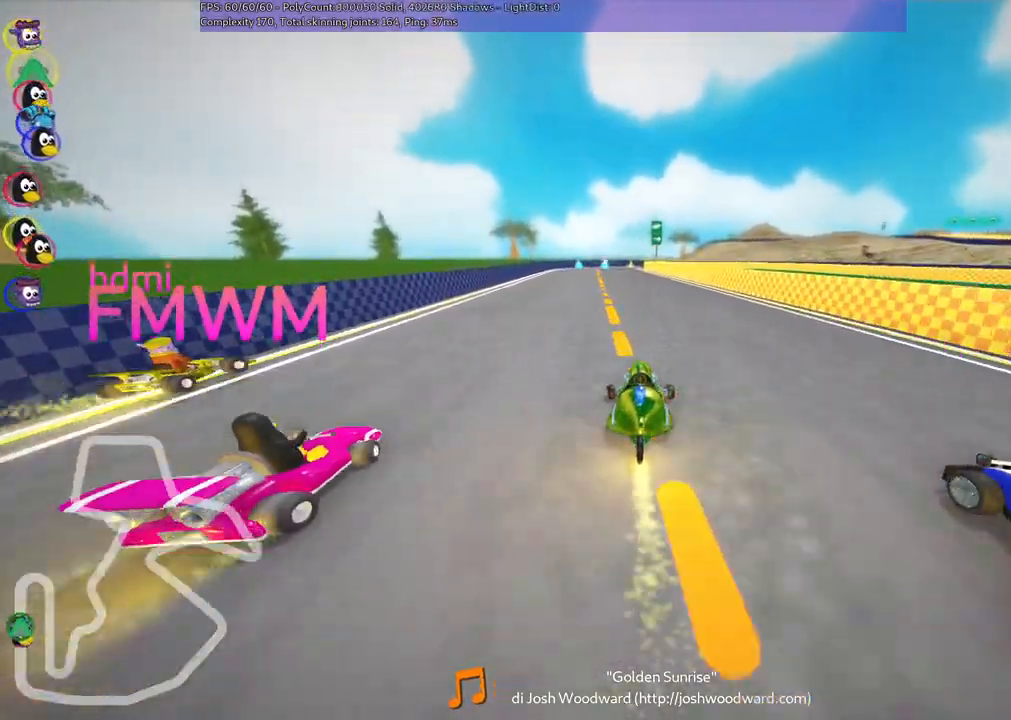
{"keys": ["left", "up"], "events": [[33, "left", "up"], [167, "right", "down"], [317, "right", "up"], [400, "left", "down"]]}
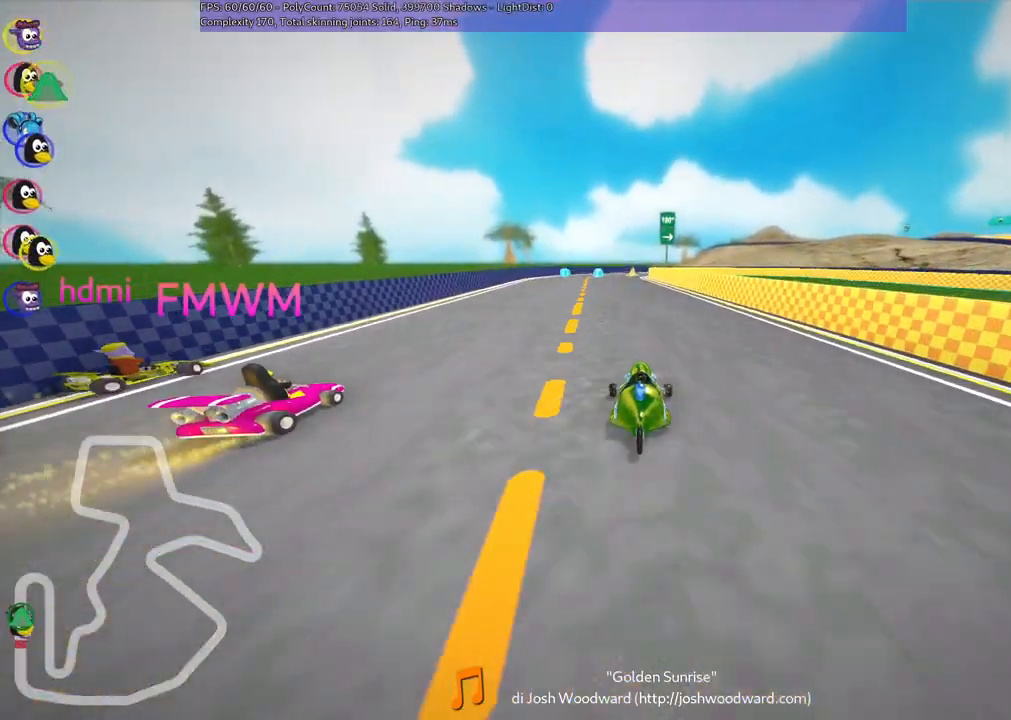
{"keys": ["left", "m", "up"], "events": [[183, "left", "up"], [183, "right", "down"], [233, "m", "down"], [333, "left", "down"], [383, "right", "up"]]}
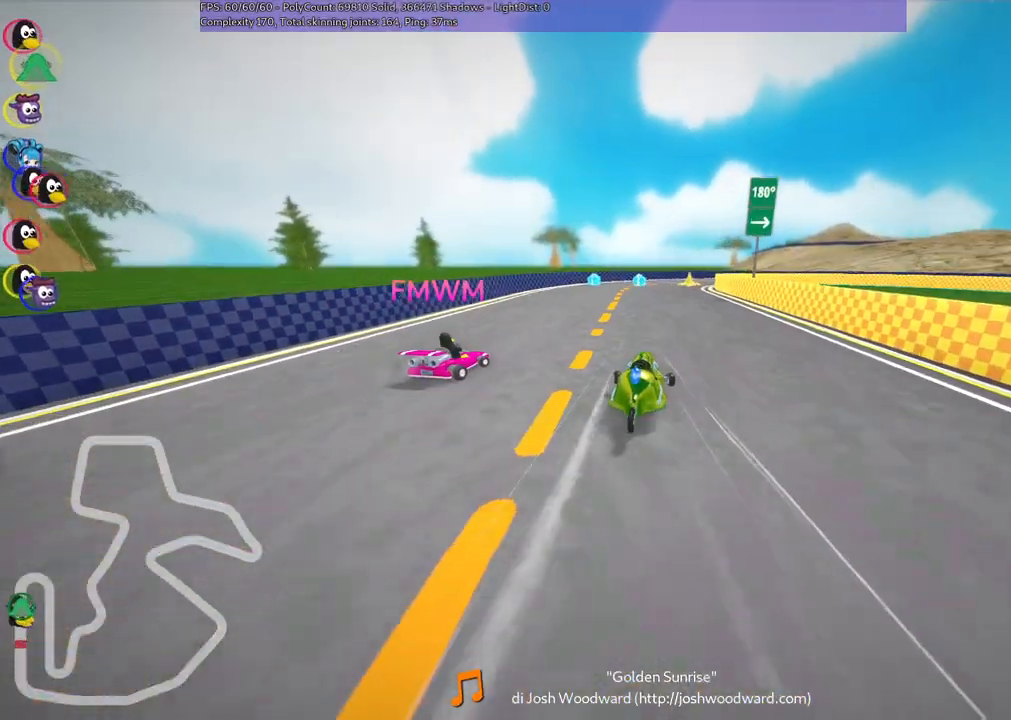
{"keys": ["left", "m", "right", "up"]}
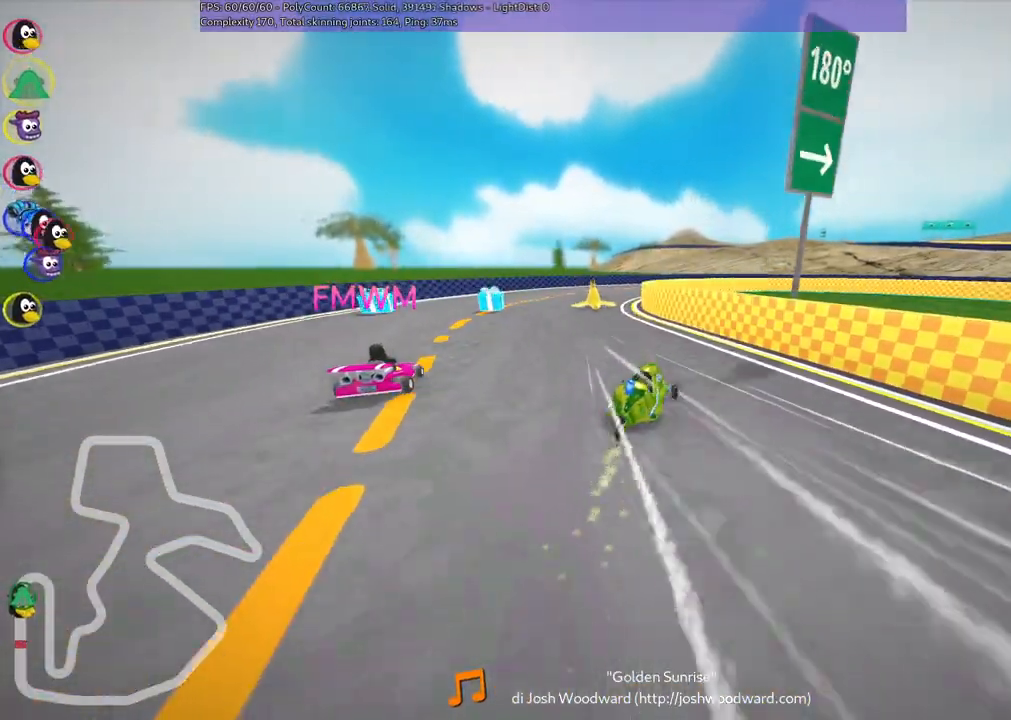
{"keys": ["left", "m", "right", "up"], "events": [[83, "right", "up"], [183, "right", "down"]]}
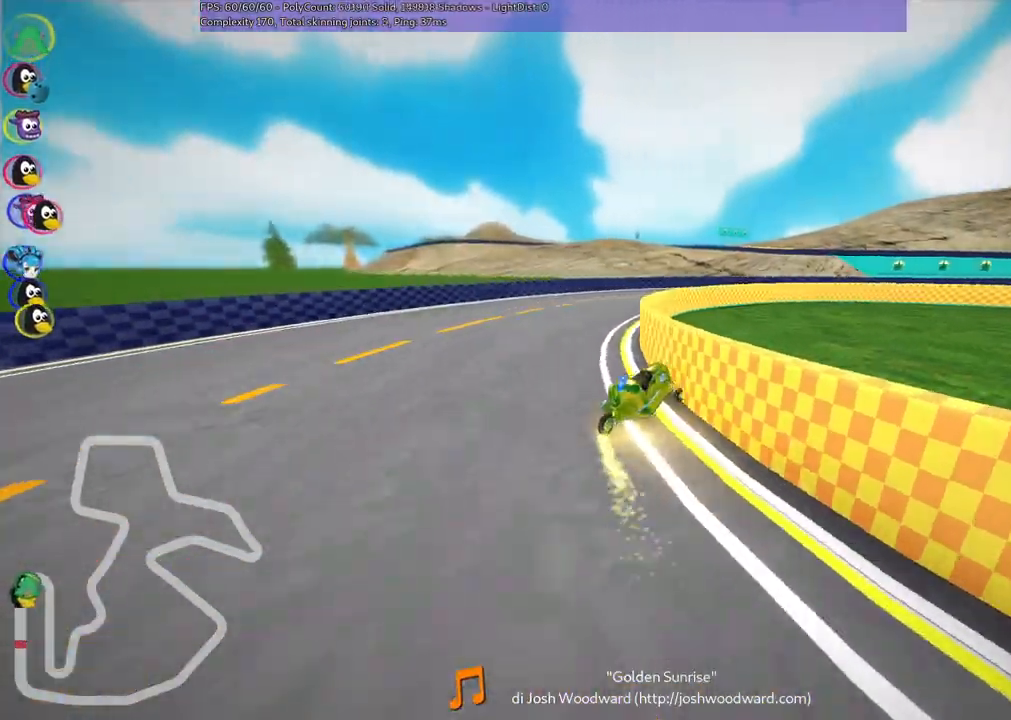
{"keys": ["right", "up"], "events": [[100, "m", "up"], [283, "left", "up"]]}
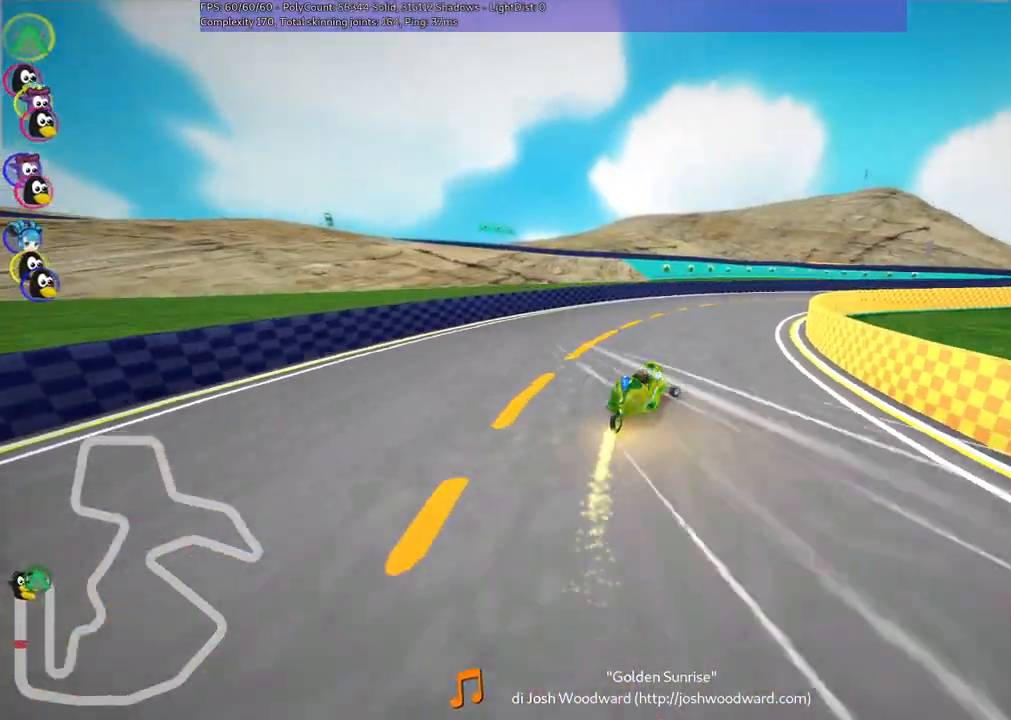
{"keys": ["left", "m", "up"], "events": [[217, "m", "down"], [400, "left", "down"], [500, "right", "up"]]}